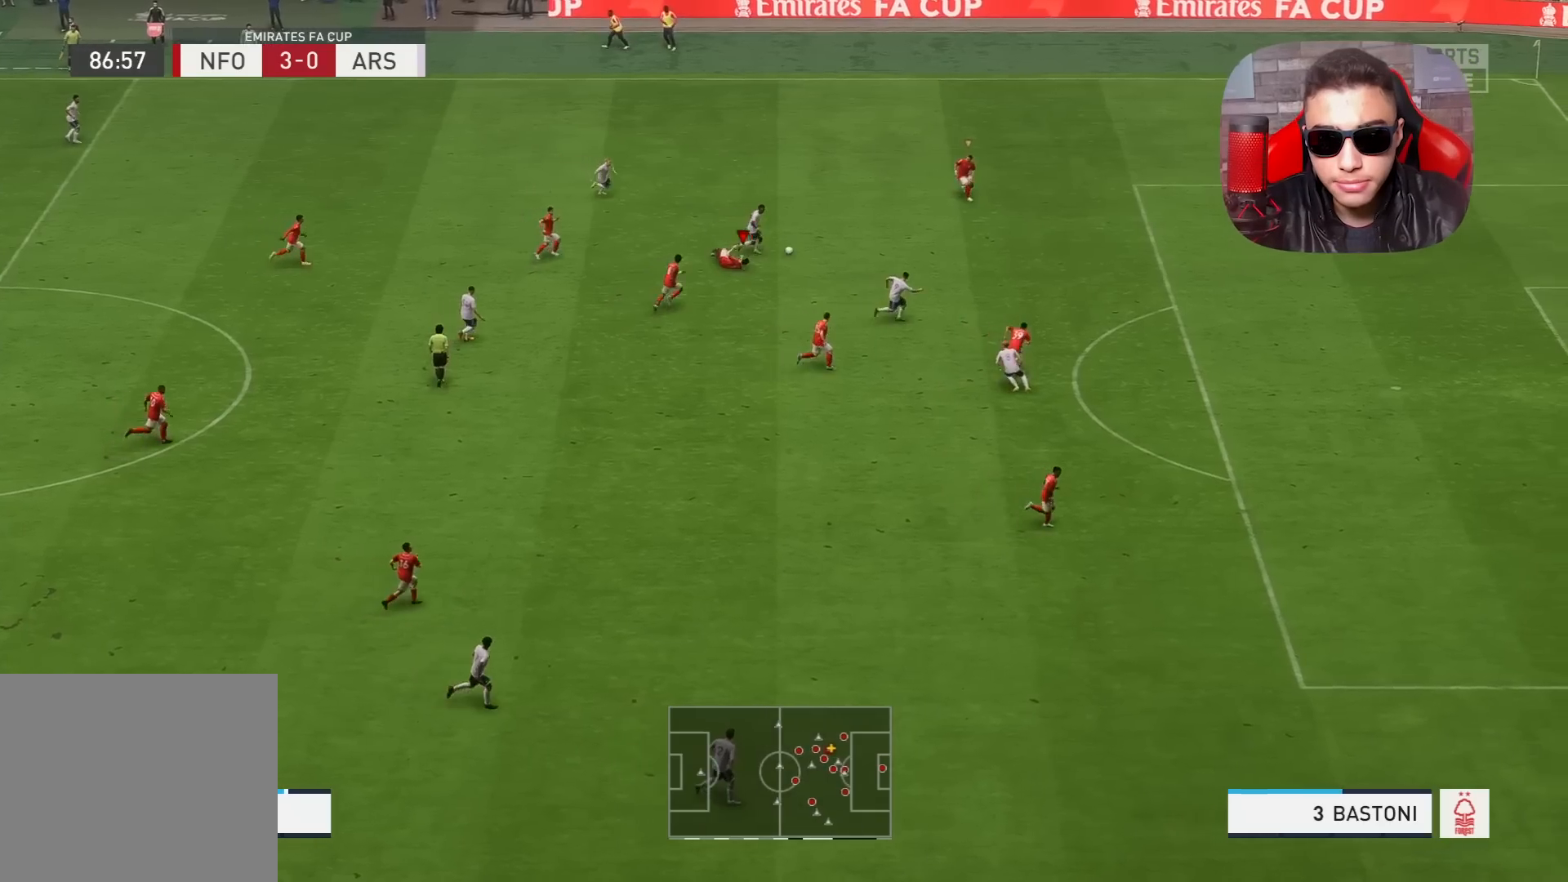
Gameplay with a controller (PlayStation layout); each line is a JSON object with the inputs held at the frame after it. "events" lists button and stick changes between this image and that frame as [ms after this image, input, new state], when the widget could be followed in between.
{"buttons": ["L2", "R1"], "left_stick": "up-right", "right_stick": "center", "events": [[33, "L1", "down"], [100, "left_stick", "right"], [217, "L1", "up"], [217, "R2", "up"], [417, "left_stick", "up-right"]]}
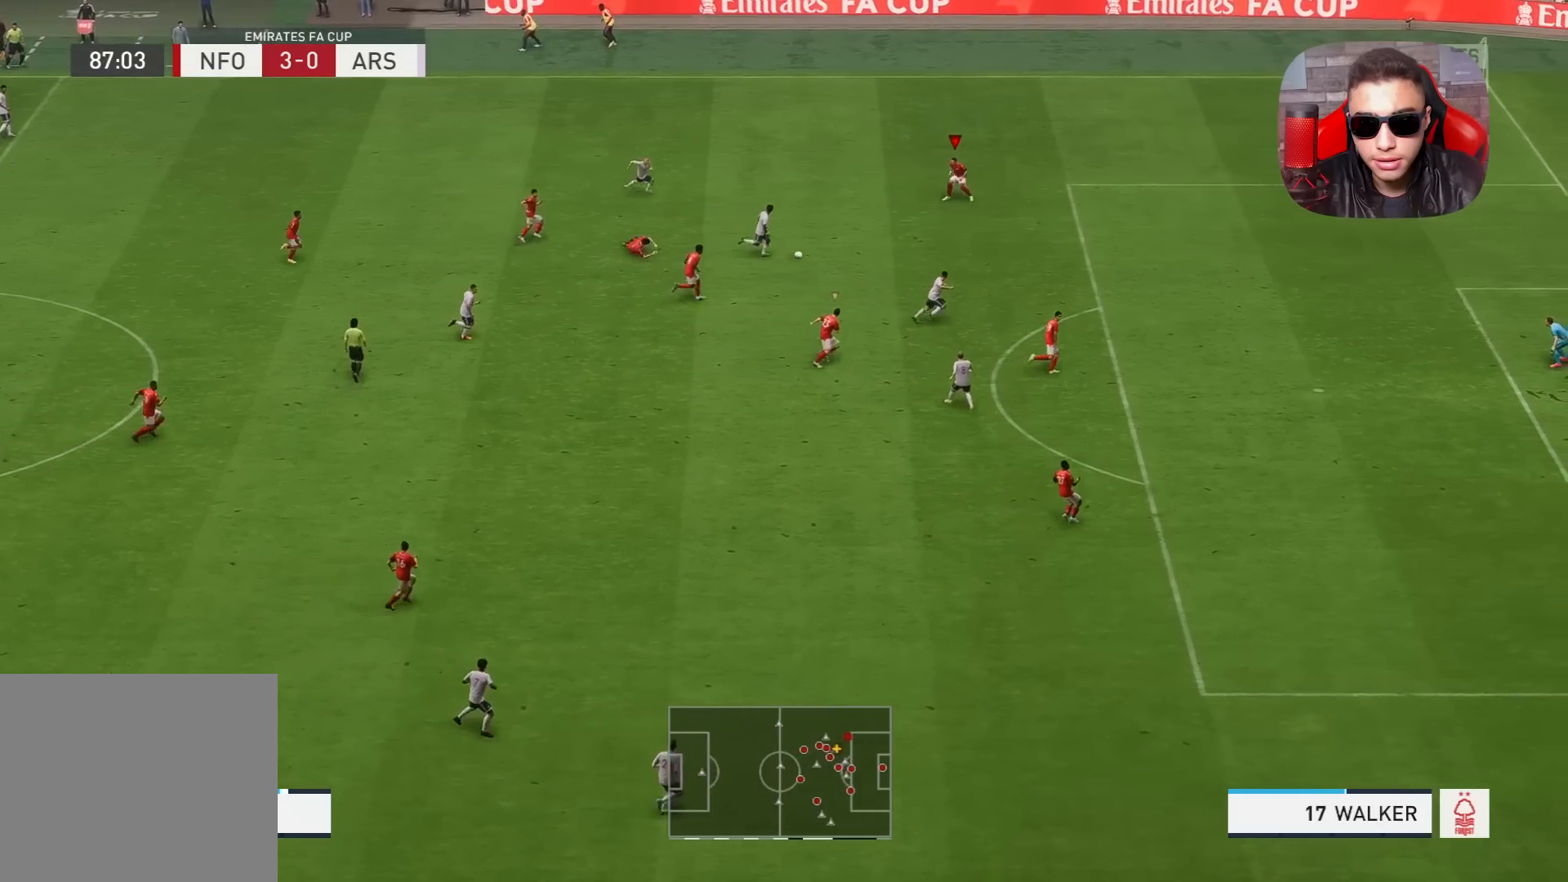
{"buttons": ["L2", "R1", "R2"], "left_stick": "up-right", "right_stick": "center", "events": [[67, "right_stick", "down-right"], [250, "right_stick", "center"], [350, "R2", "down"]]}
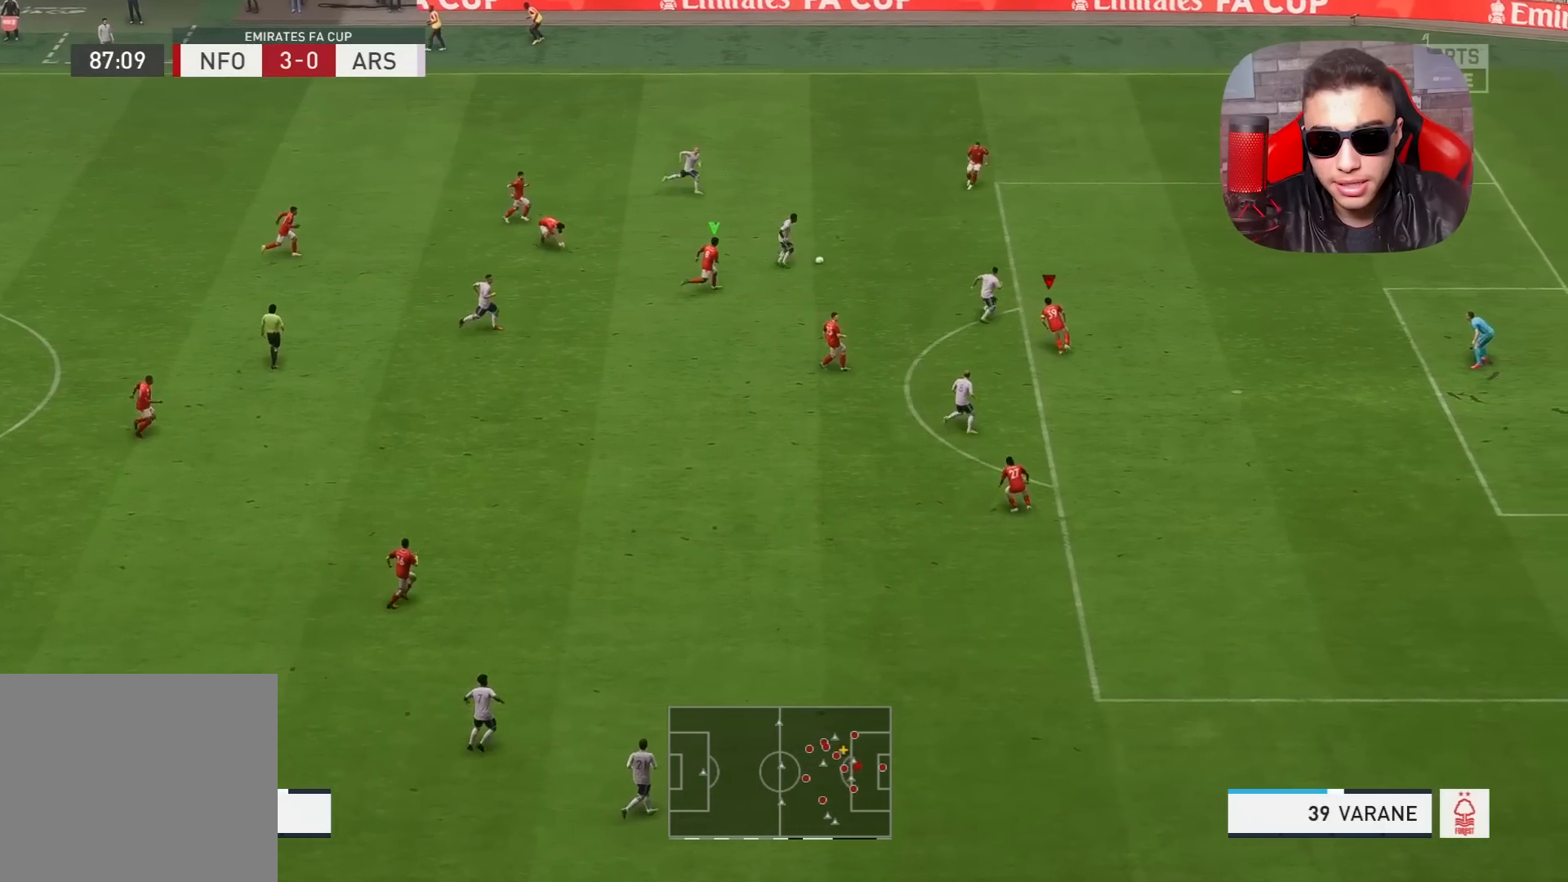
{"buttons": ["L2", "R1", "R2"], "left_stick": "up", "right_stick": "center", "events": [[17, "left_stick", "up"]]}
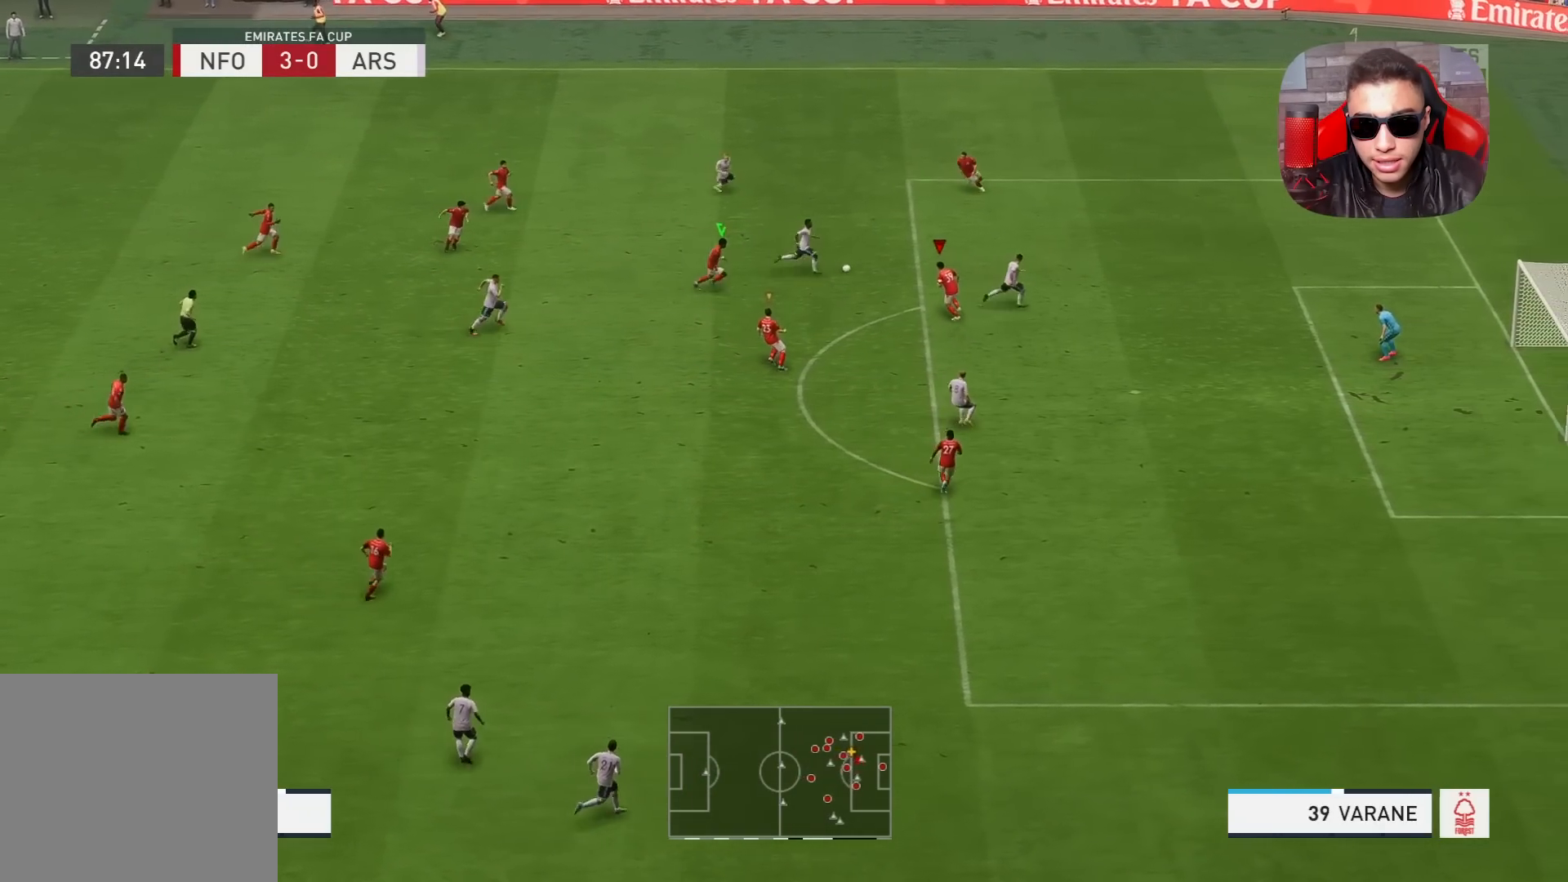
{"buttons": ["L2", "R1", "R2"], "left_stick": "up", "right_stick": "center", "events": [[33, "CIRCLE", "down"], [183, "CIRCLE", "up"]]}
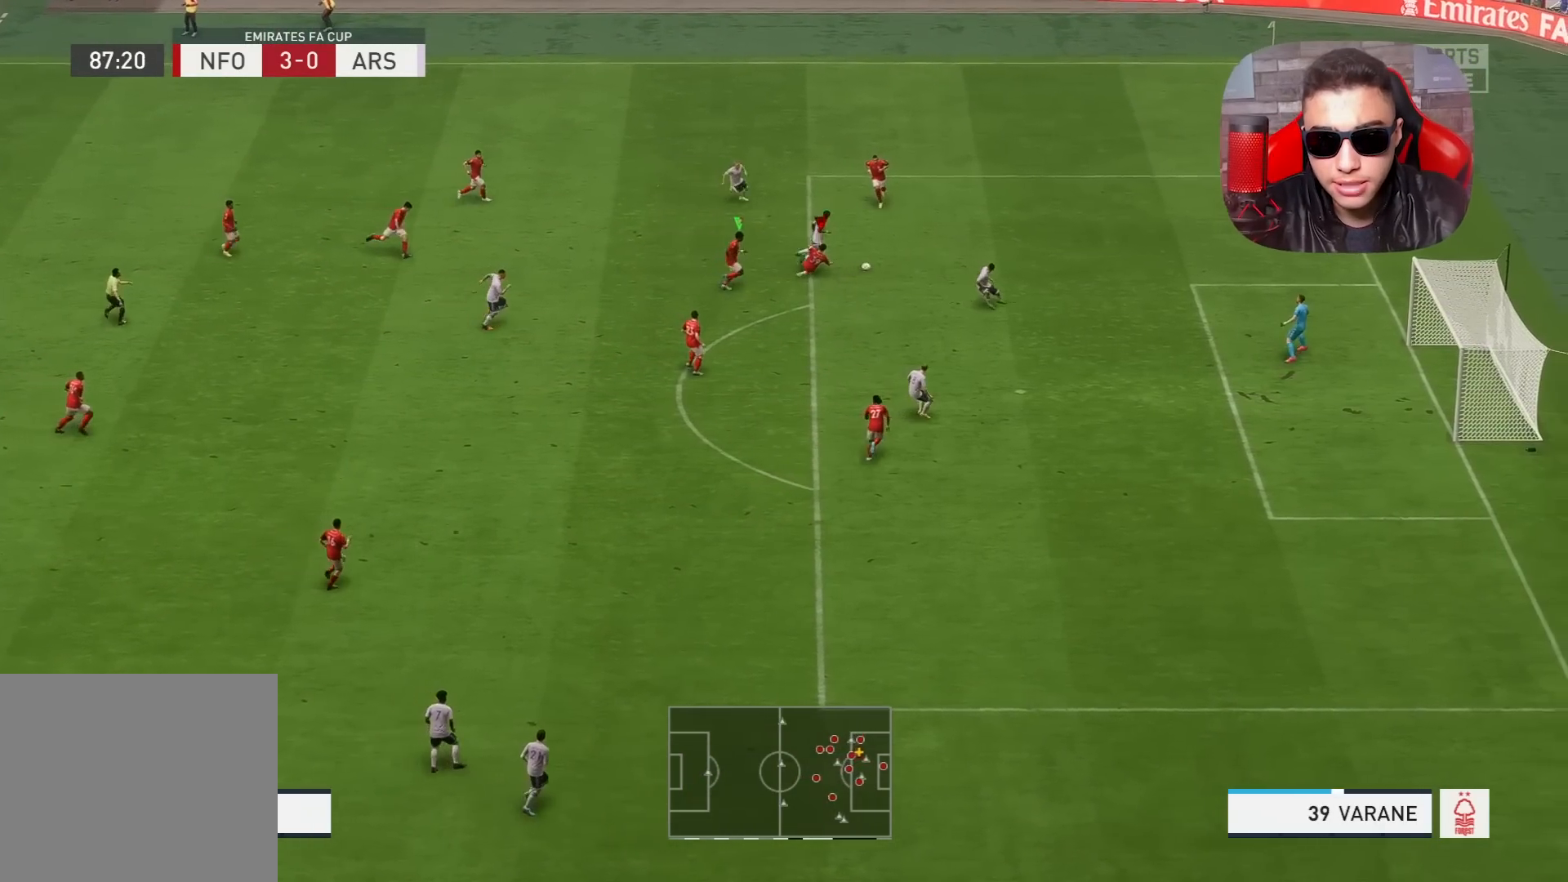
{"buttons": ["L2", "R1"], "left_stick": "up", "right_stick": "center", "events": [[100, "left_stick", "up-left"], [283, "R2", "up"], [383, "left_stick", "up"]]}
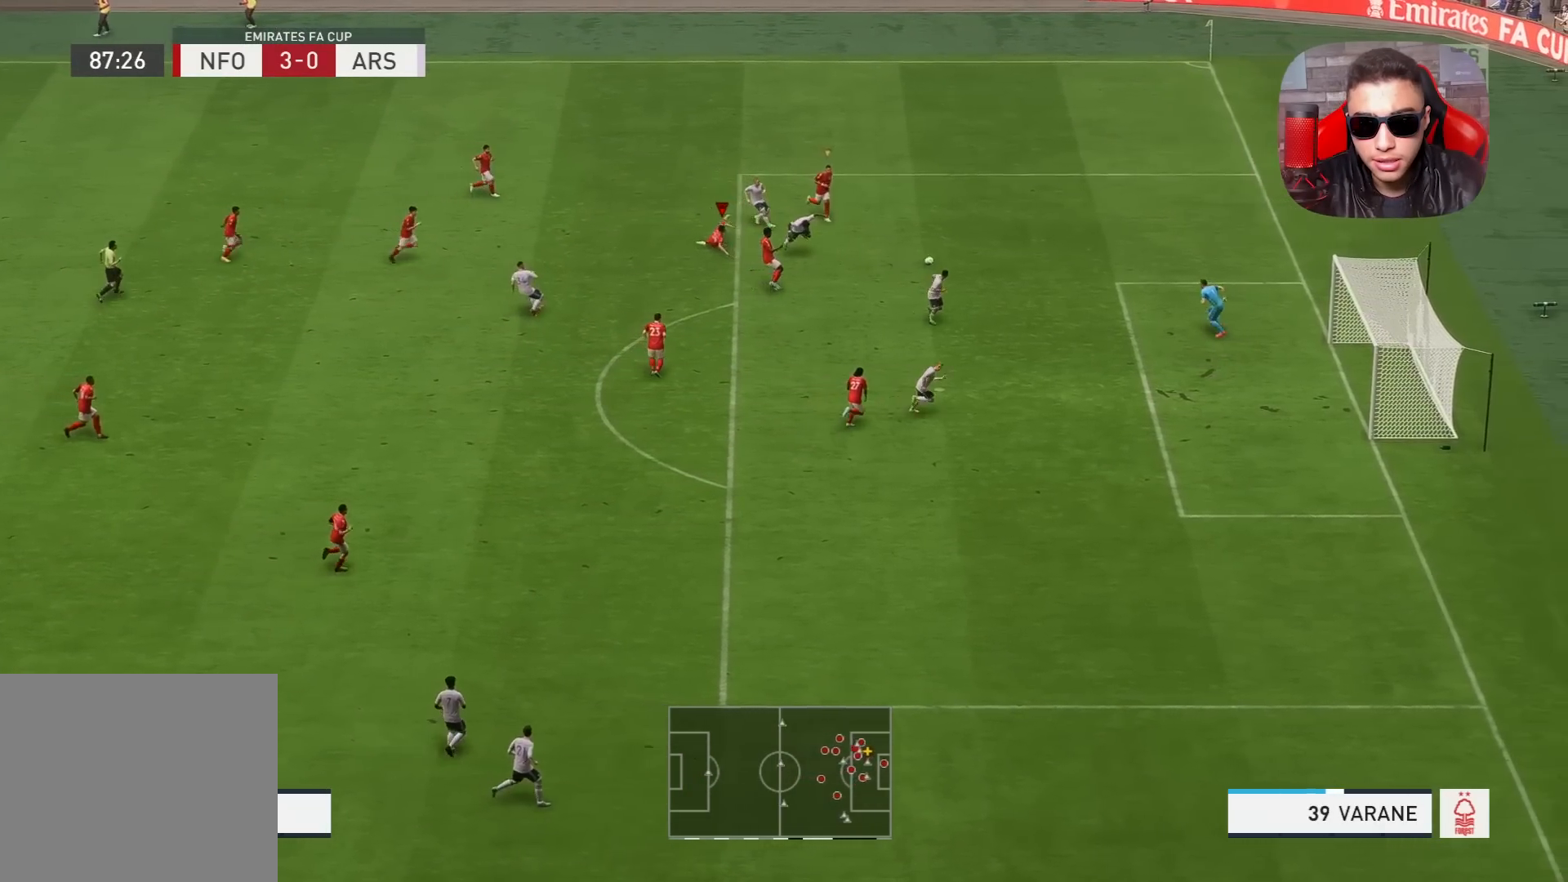
{"buttons": ["R1"], "left_stick": "center", "right_stick": "center", "events": [[50, "left_stick", "up-right"], [417, "L2", "up"], [483, "left_stick", "center"]]}
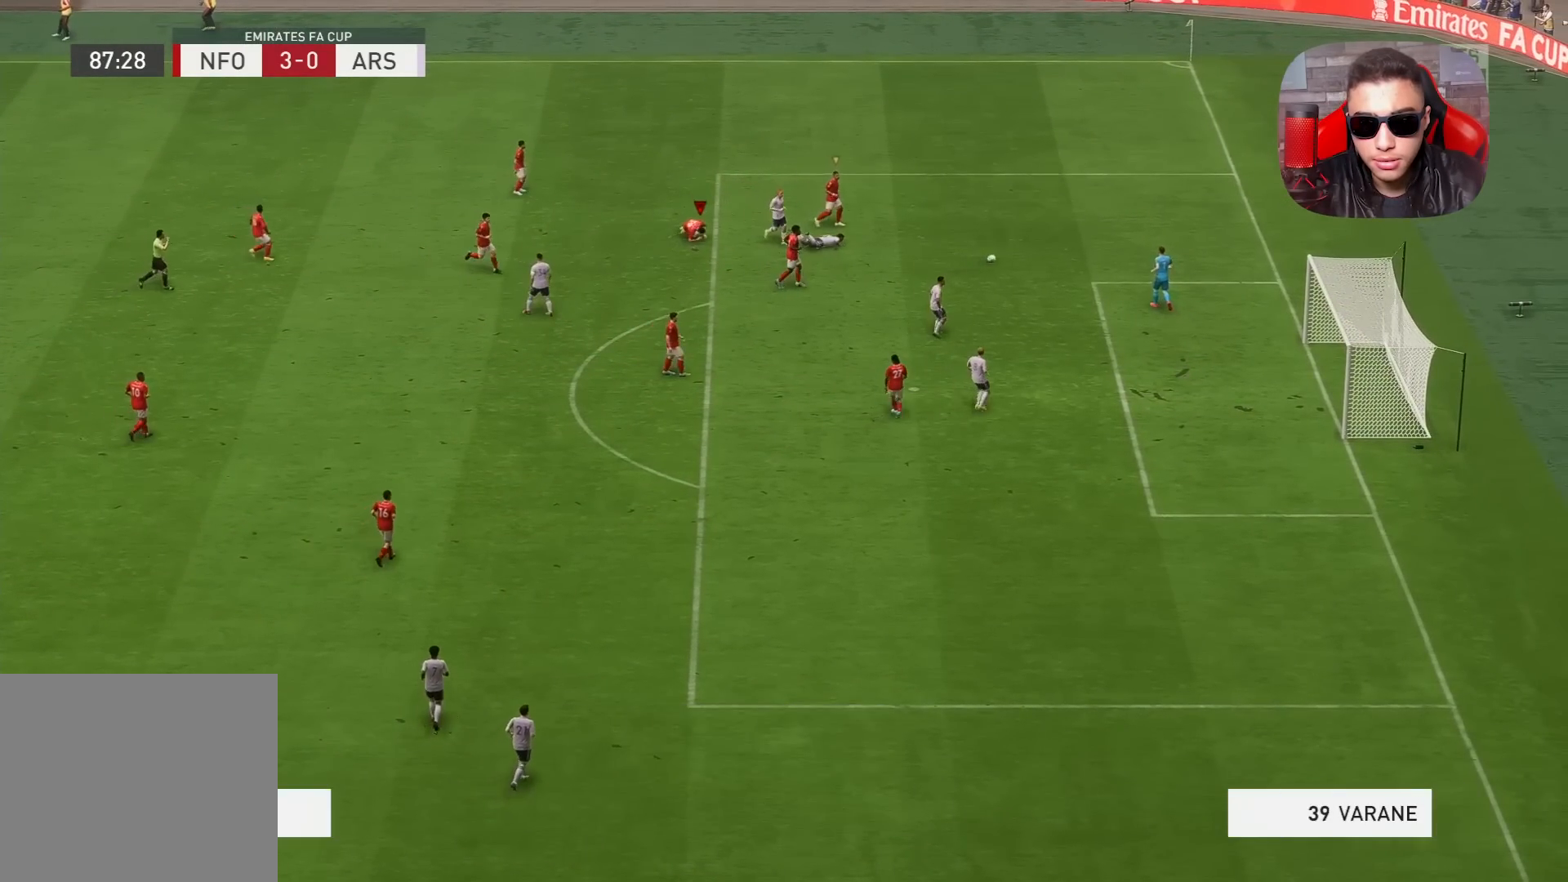
{"buttons": ["CROSS", "R1"], "left_stick": "center", "right_stick": "center", "events": [[50, "R1", "up"], [400, "CROSS", "down"], [400, "R1", "down"]]}
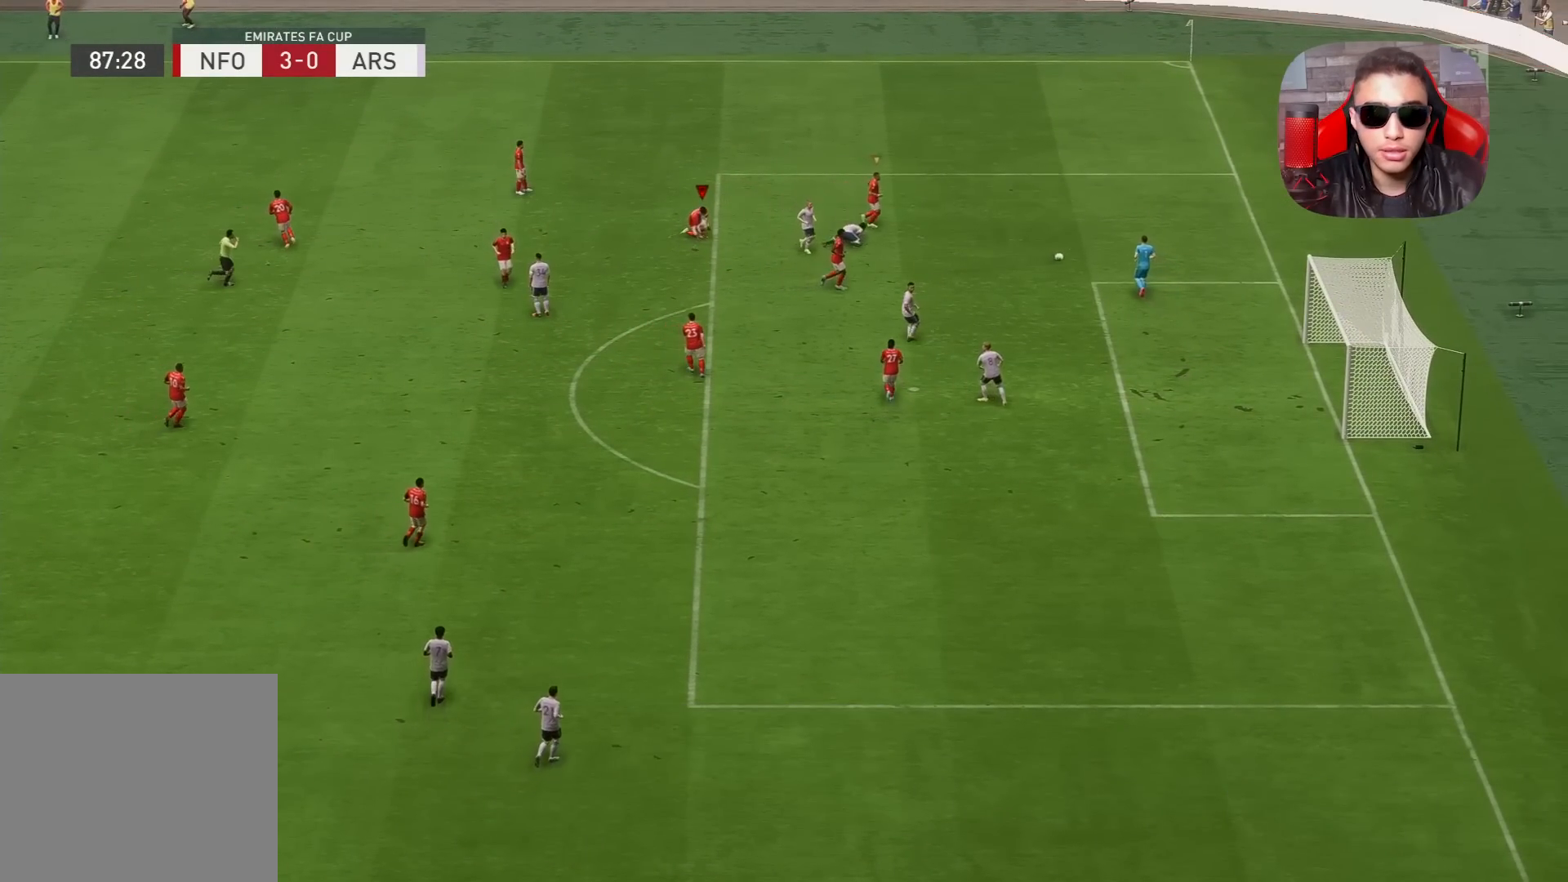
{"buttons": ["R1"], "left_stick": "center", "right_stick": "center", "events": [[117, "R1", "up"], [150, "CROSS", "up"], [467, "R1", "down"]]}